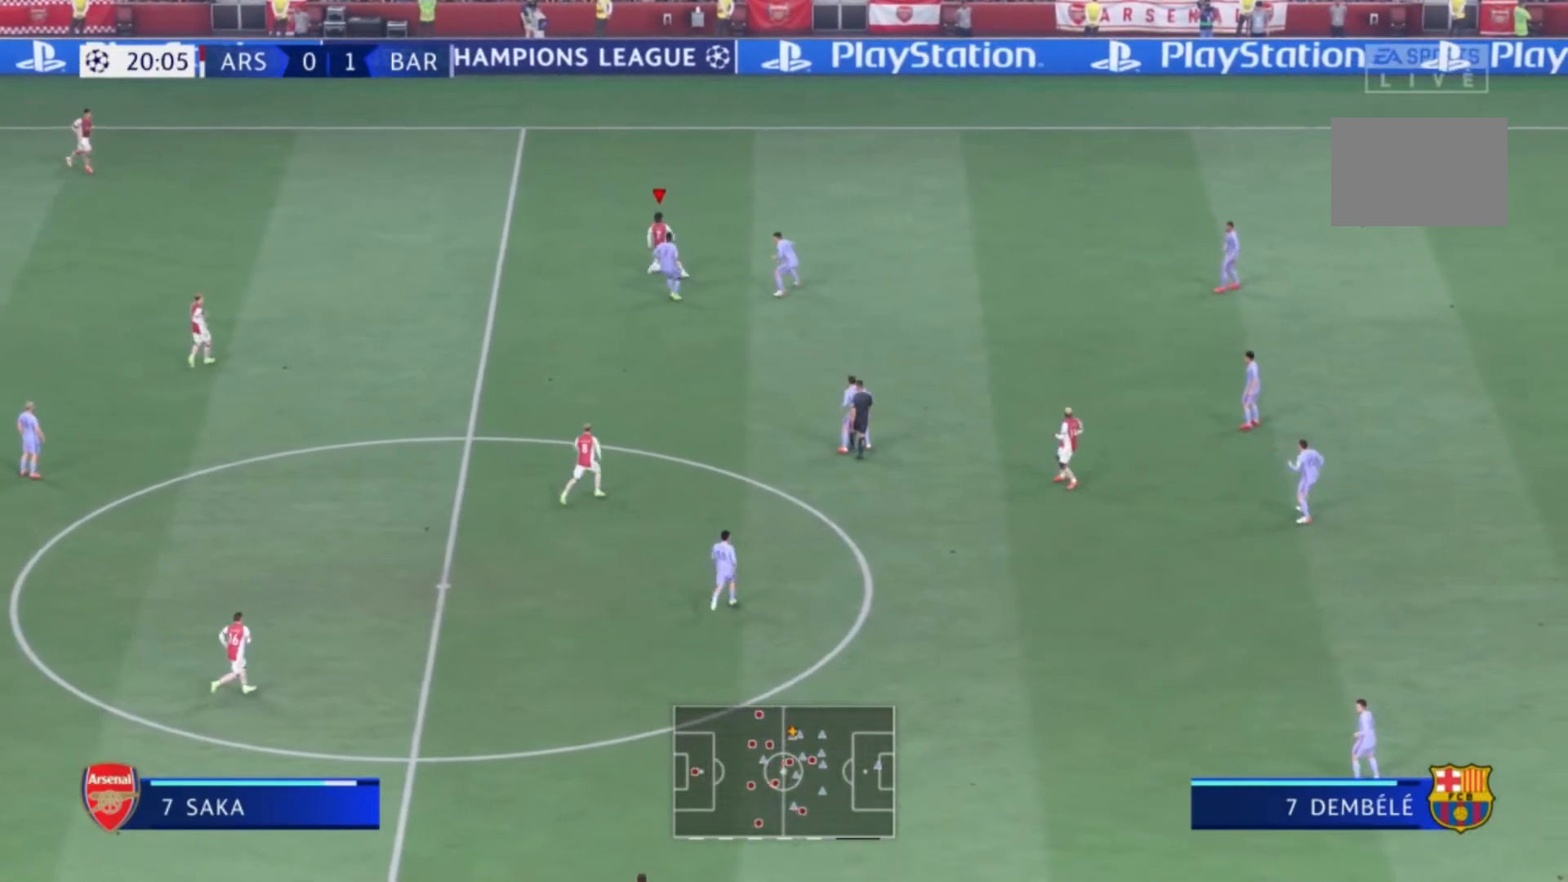
Gameplay with a controller (Xbox layout); each line is a JSON object with the inputs held at the frame after it. "events" lists button and stick changes between this image and that frame as [ms after this image, input, new state], when the widget could be followed in between. Not read: L3 R3.
{"buttons": [], "left_stick": "down-left", "right_stick": "center", "events": [[234, "left_stick", "down-left"], [334, "A", "down"], [467, "A", "up"]]}
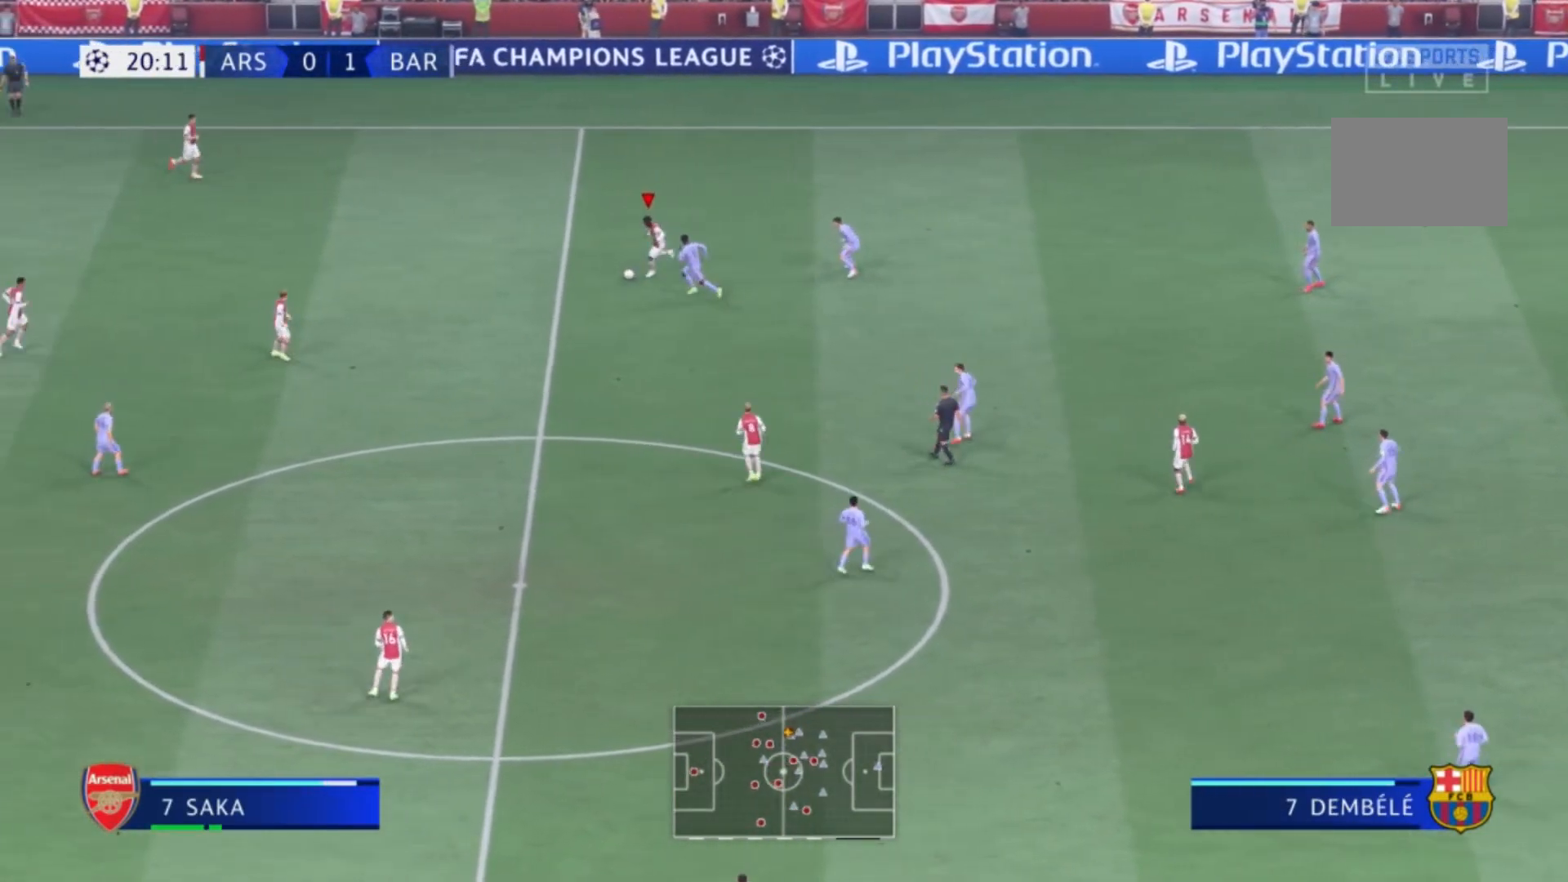
{"buttons": [], "left_stick": "right", "right_stick": "center", "events": [[267, "left_stick", "center"], [500, "left_stick", "right"]]}
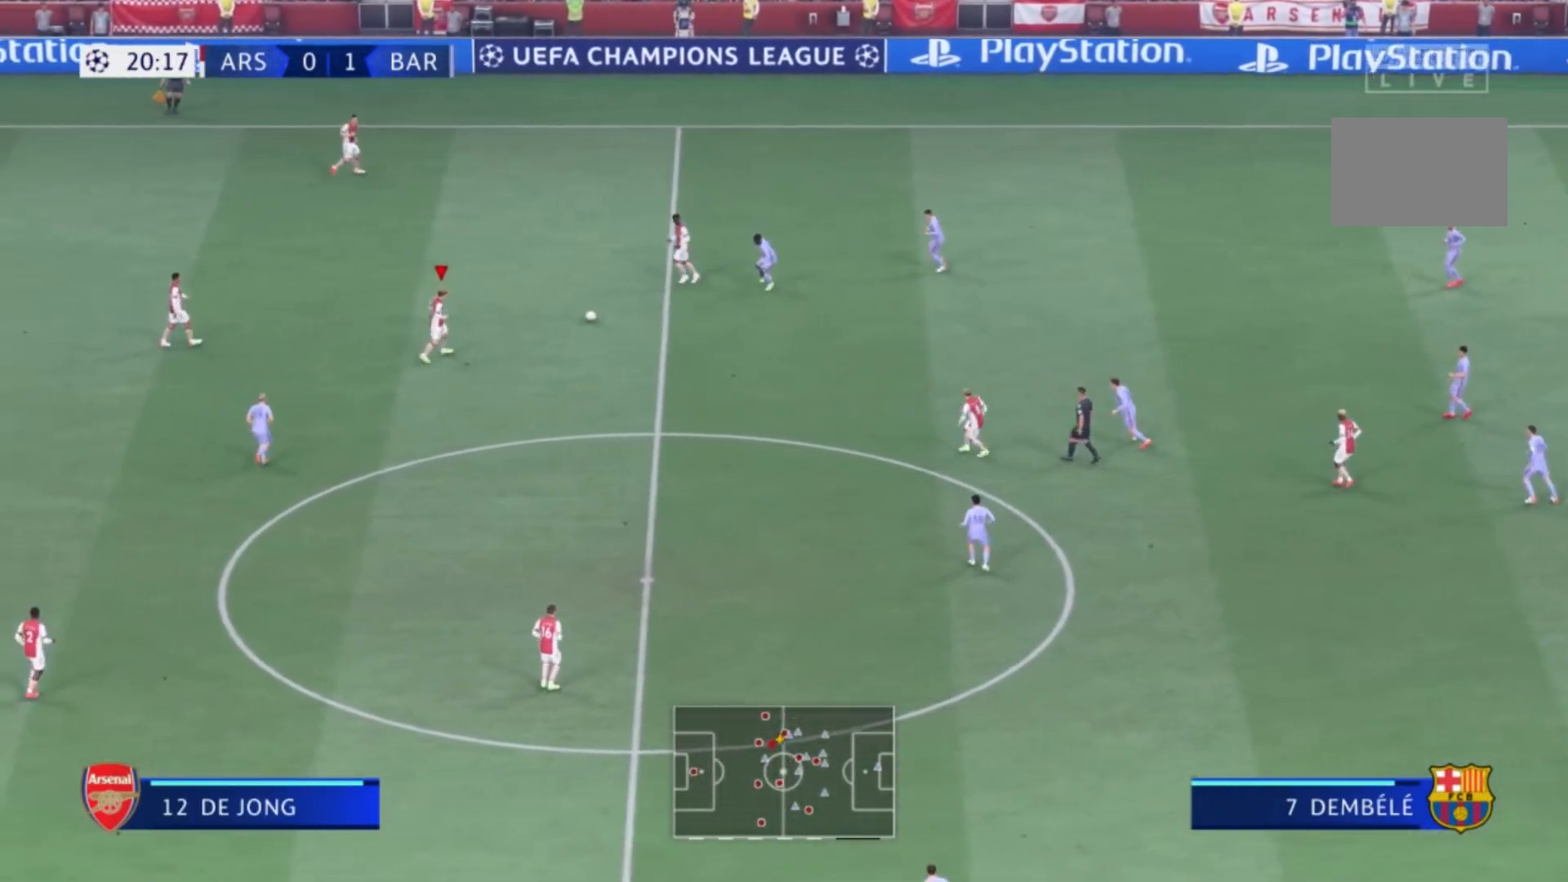
{"buttons": ["A"], "left_stick": "down-right", "right_stick": "center", "events": [[67, "left_stick", "down-right"], [501, "A", "down"]]}
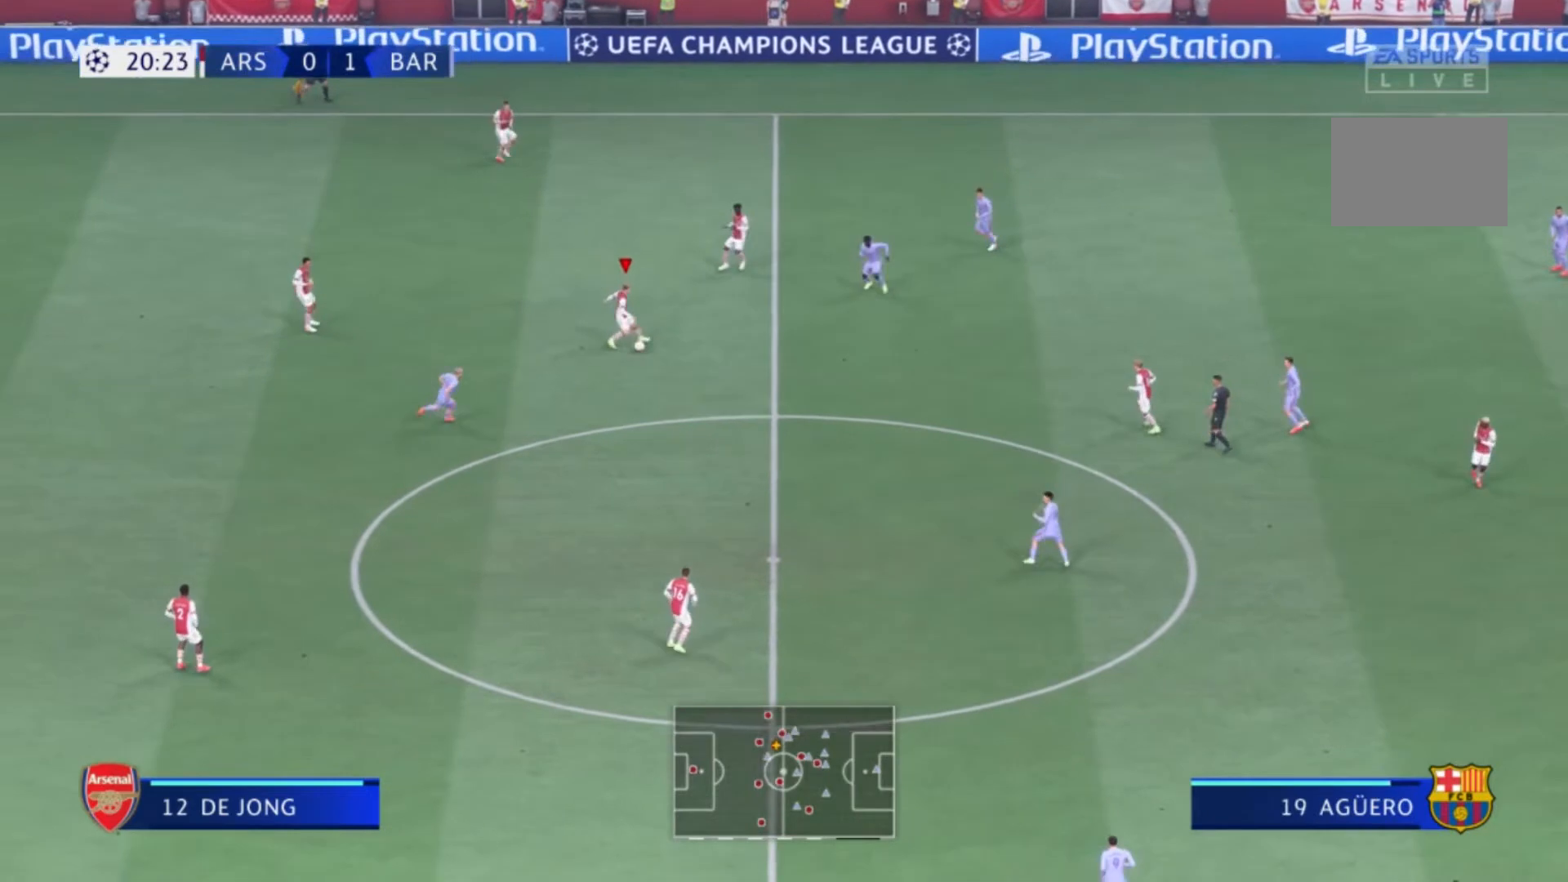
{"buttons": [], "left_stick": "down-right", "right_stick": "center", "events": [[133, "A", "up"]]}
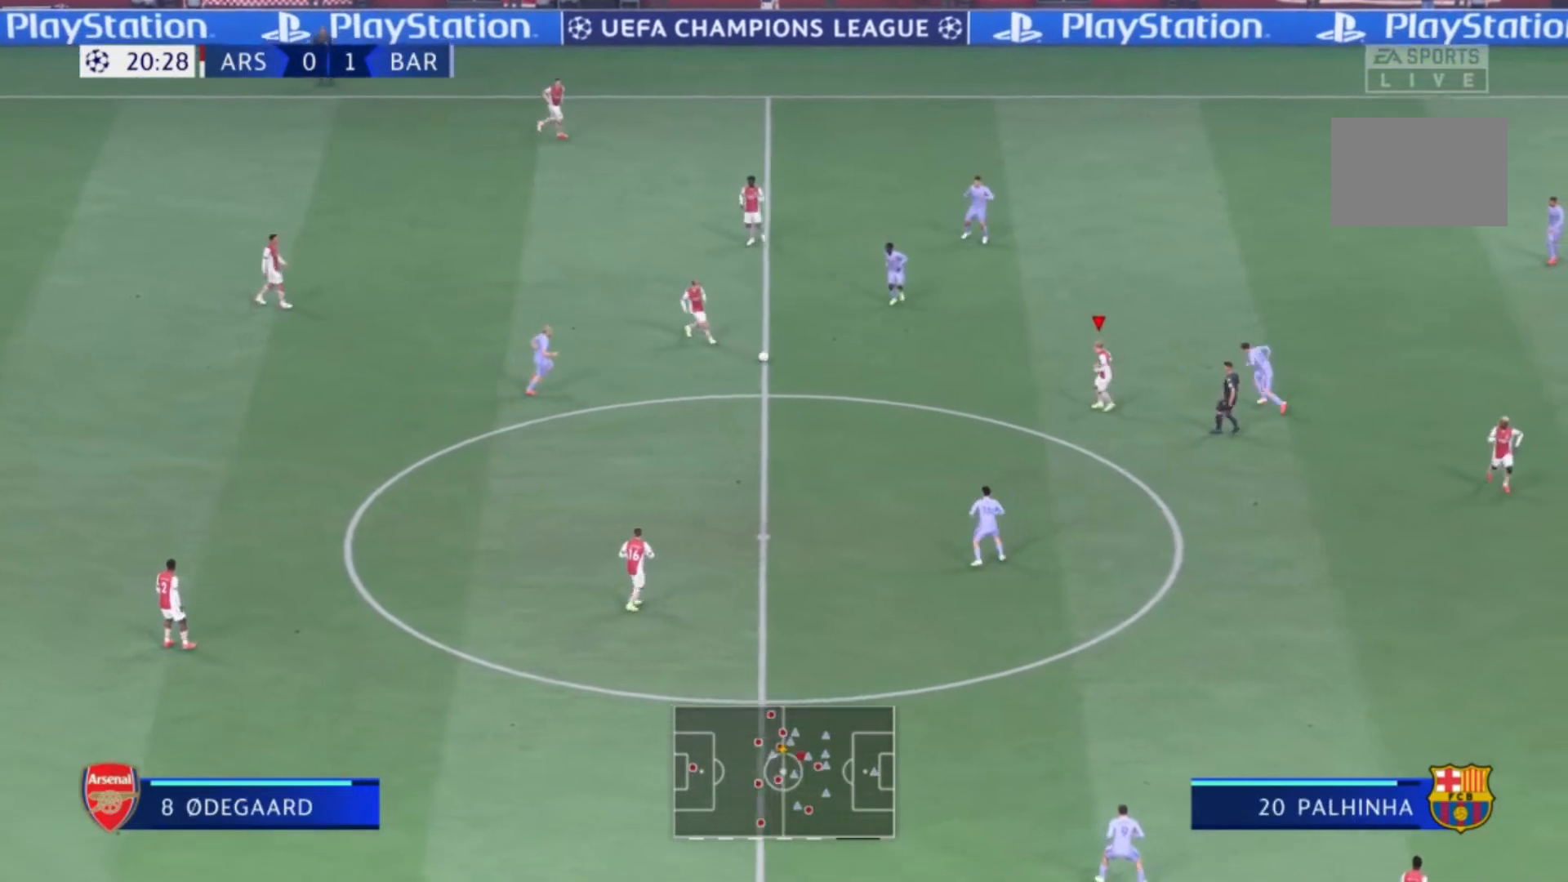
{"buttons": [], "left_stick": "down", "right_stick": "center", "events": [[301, "left_stick", "down"]]}
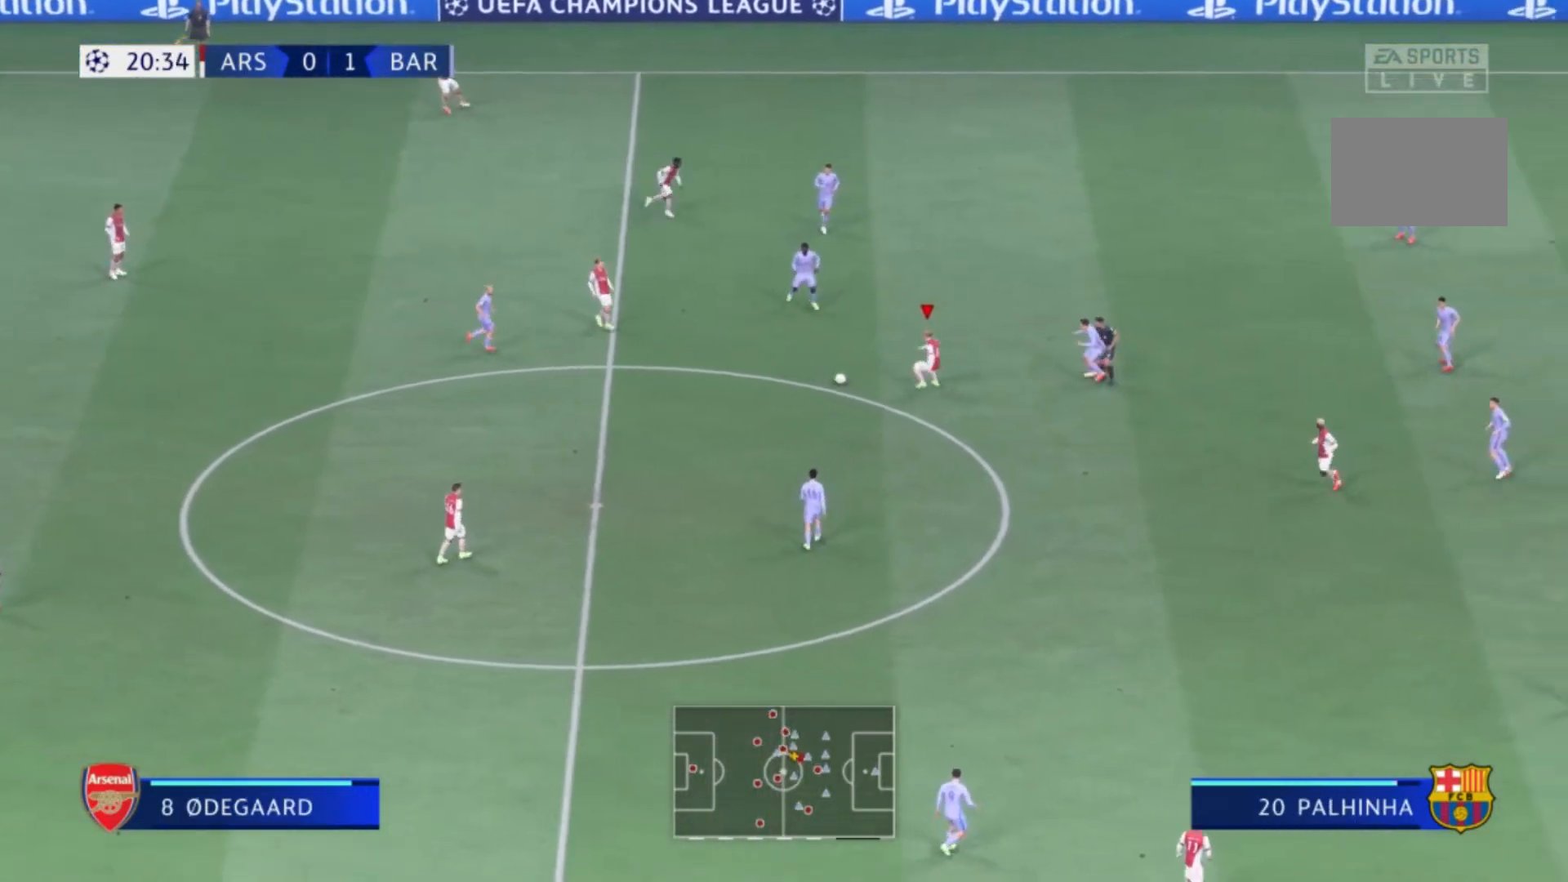
{"buttons": [], "left_stick": "down-right", "right_stick": "center", "events": [[333, "A", "down"], [367, "left_stick", "down-right"], [500, "A", "up"]]}
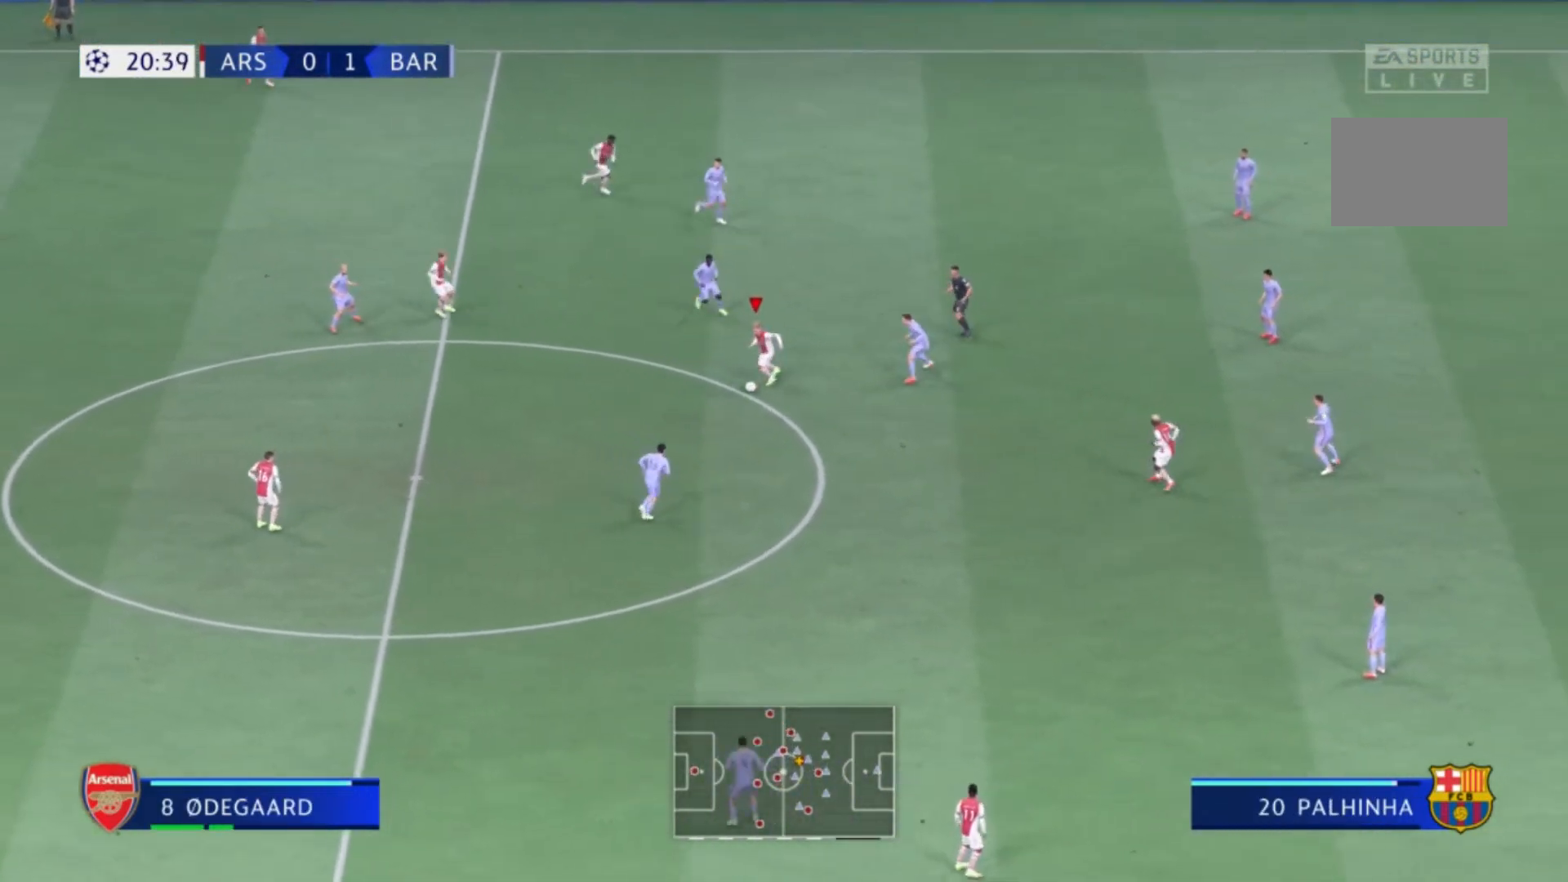
{"buttons": [], "left_stick": "down-right", "right_stick": "center", "events": []}
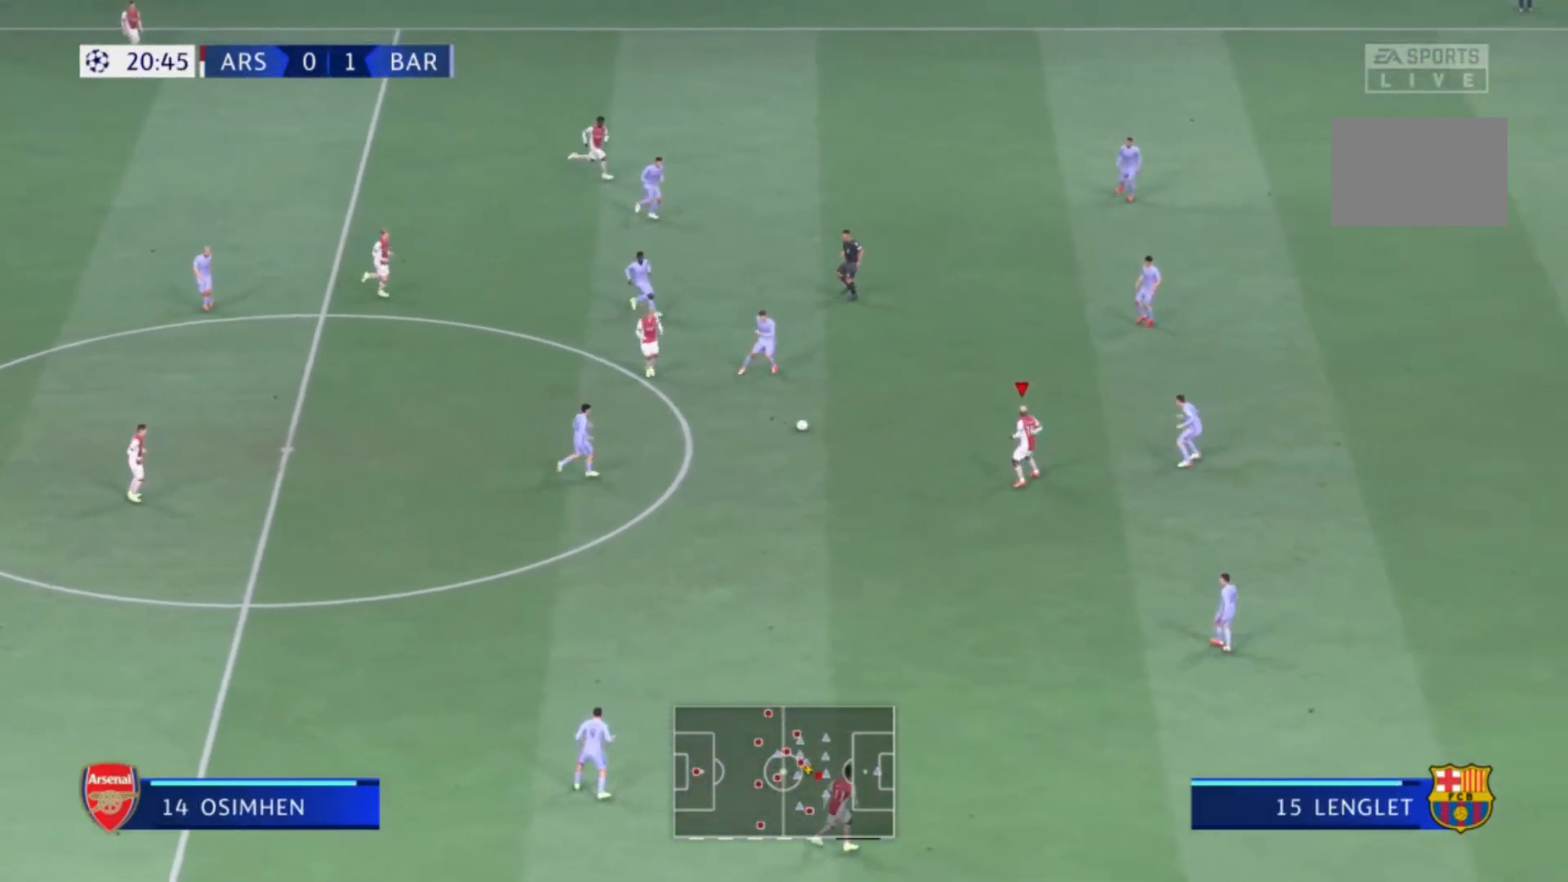
{"buttons": [], "left_stick": "down-right", "right_stick": "center", "events": []}
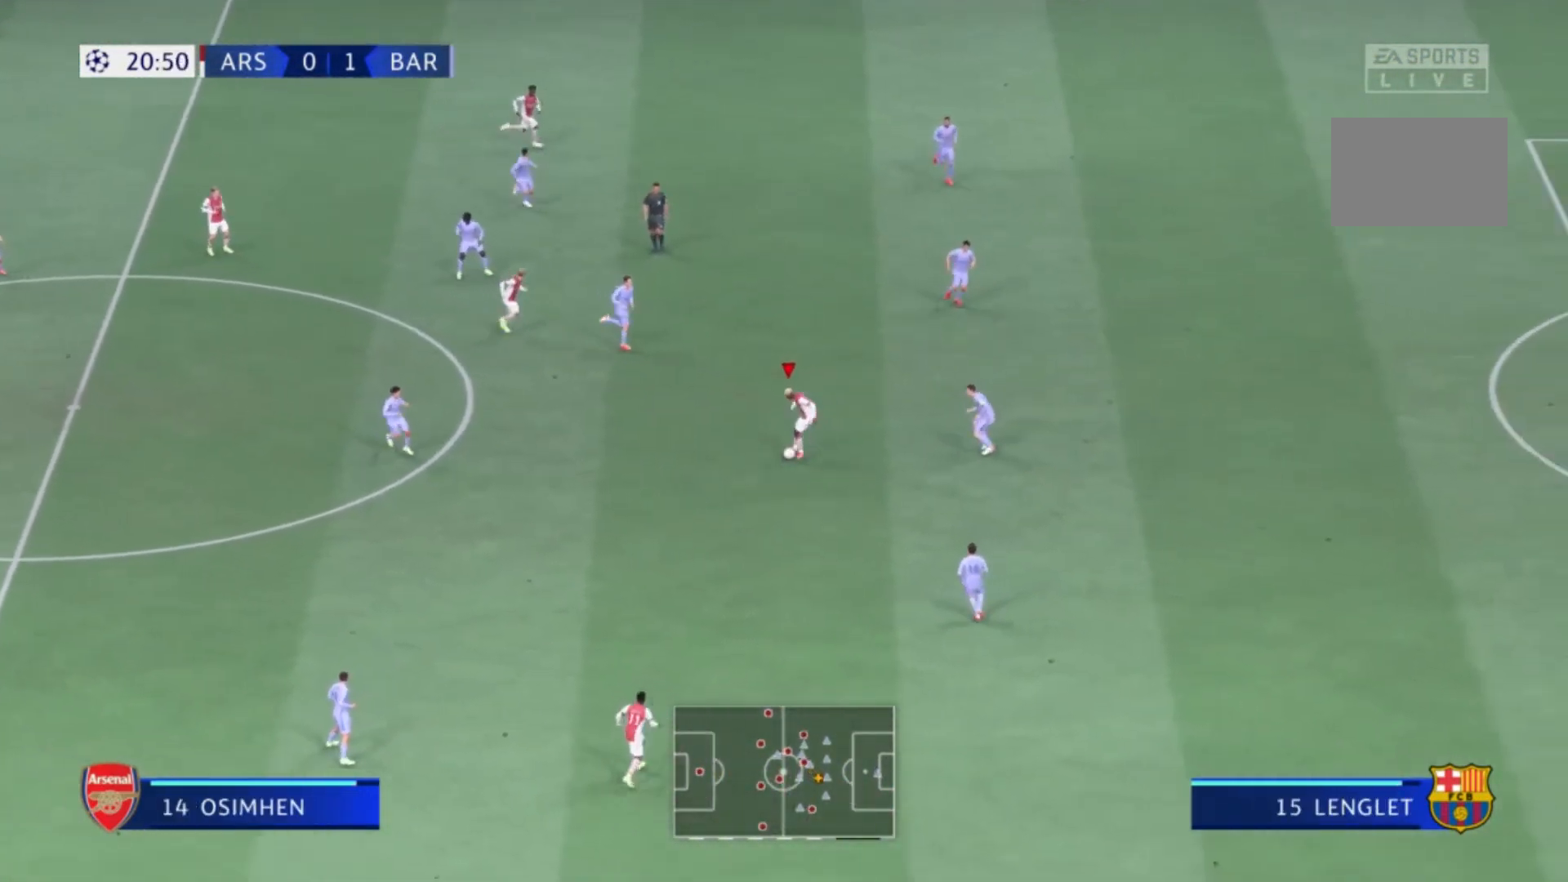
{"buttons": [], "left_stick": "up-left", "right_stick": "center", "events": [[200, "left_stick", "up-right"], [401, "left_stick", "up-left"]]}
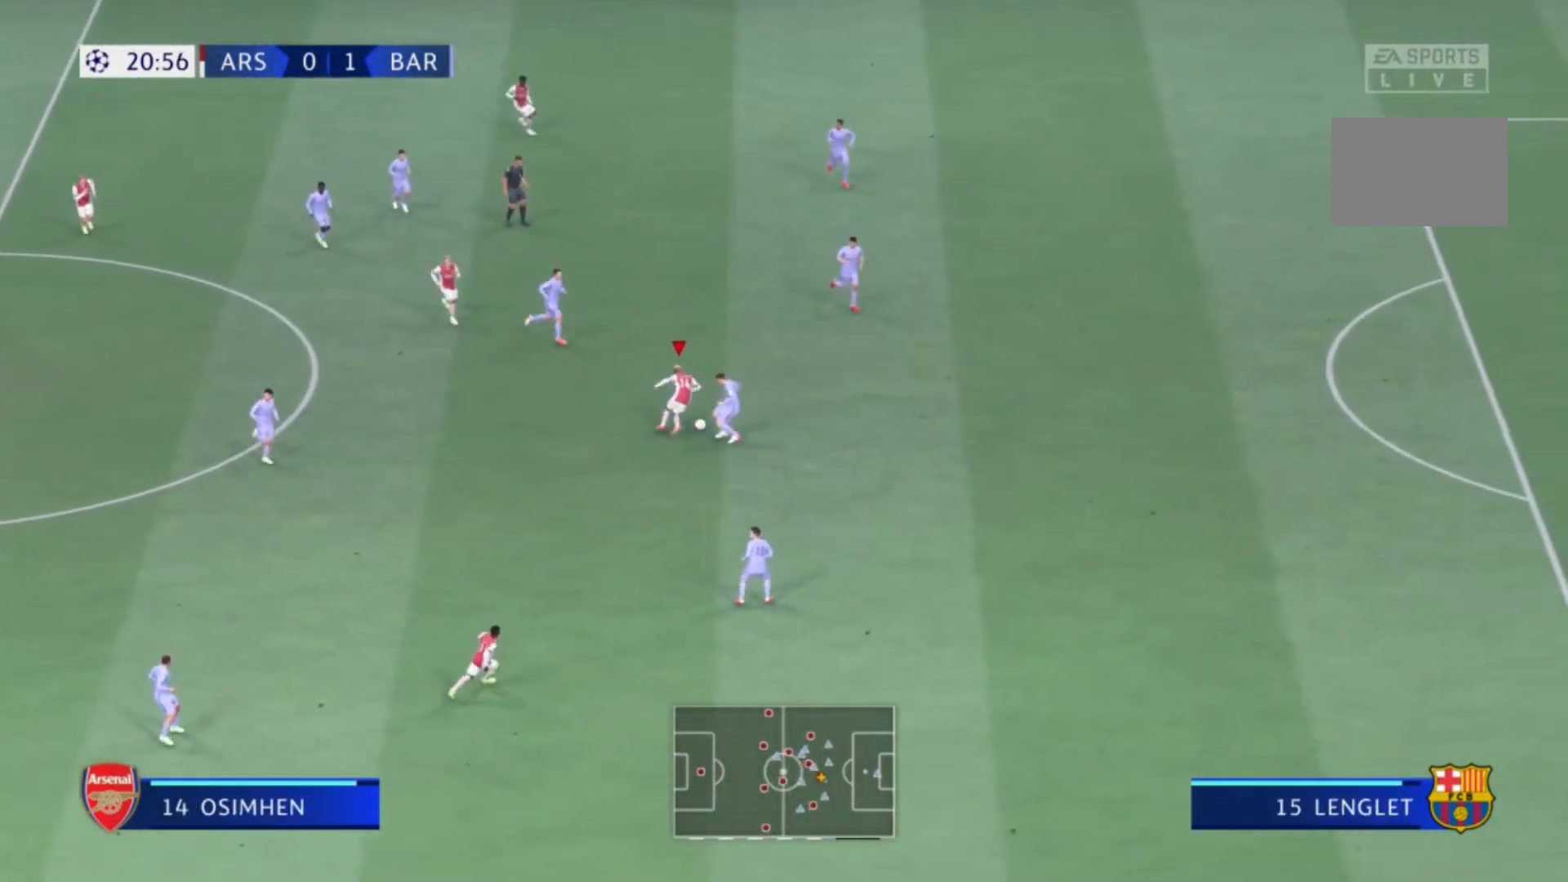
{"buttons": [], "left_stick": "up-left", "right_stick": "center", "events": []}
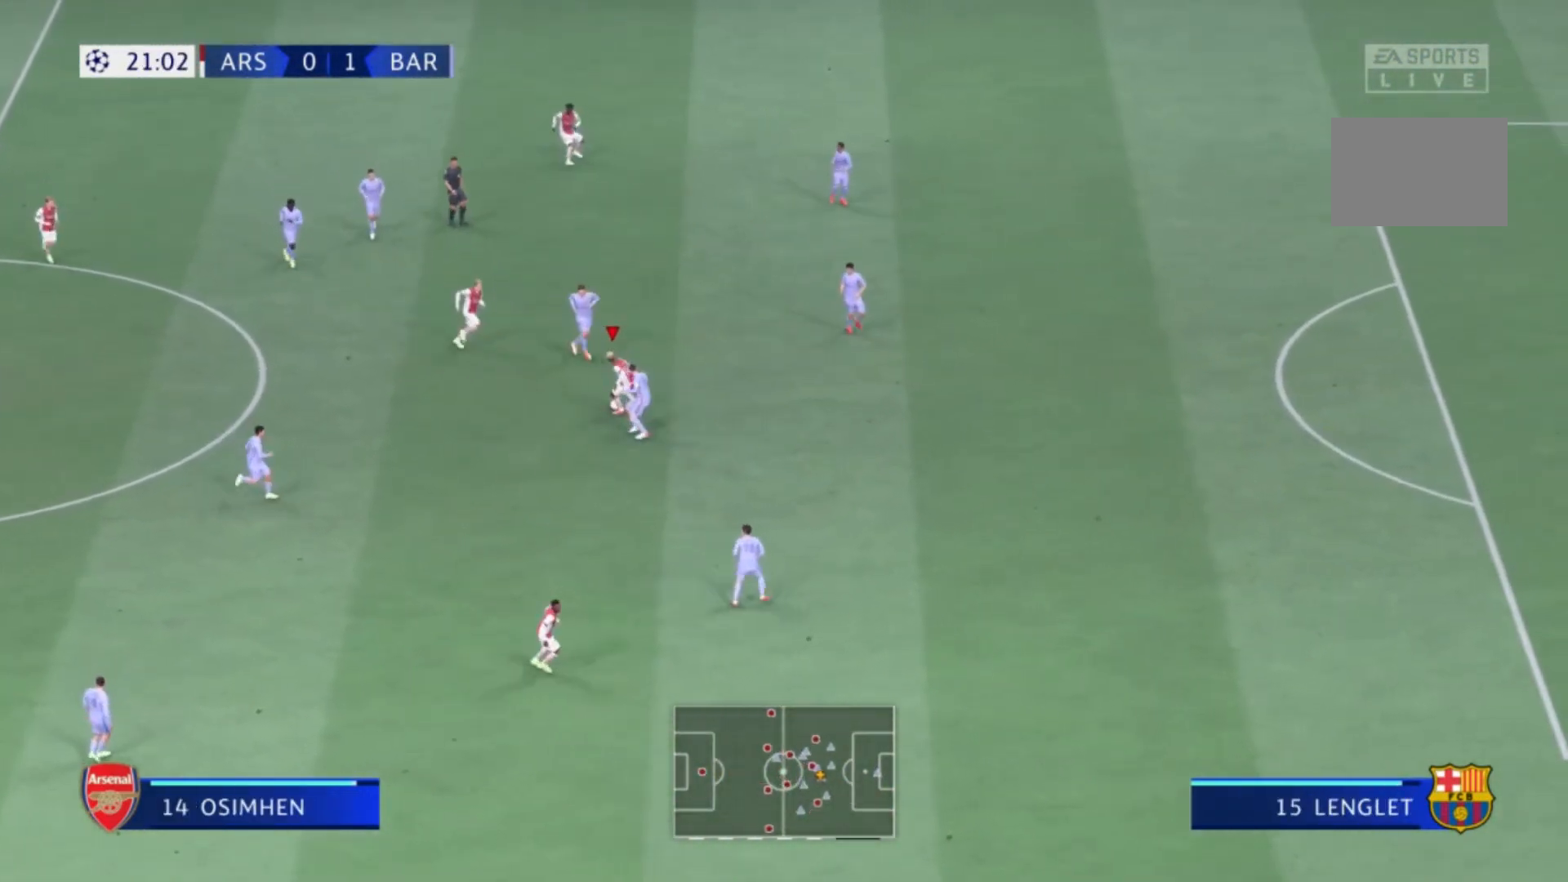
{"buttons": [], "left_stick": "up-left", "right_stick": "center", "events": []}
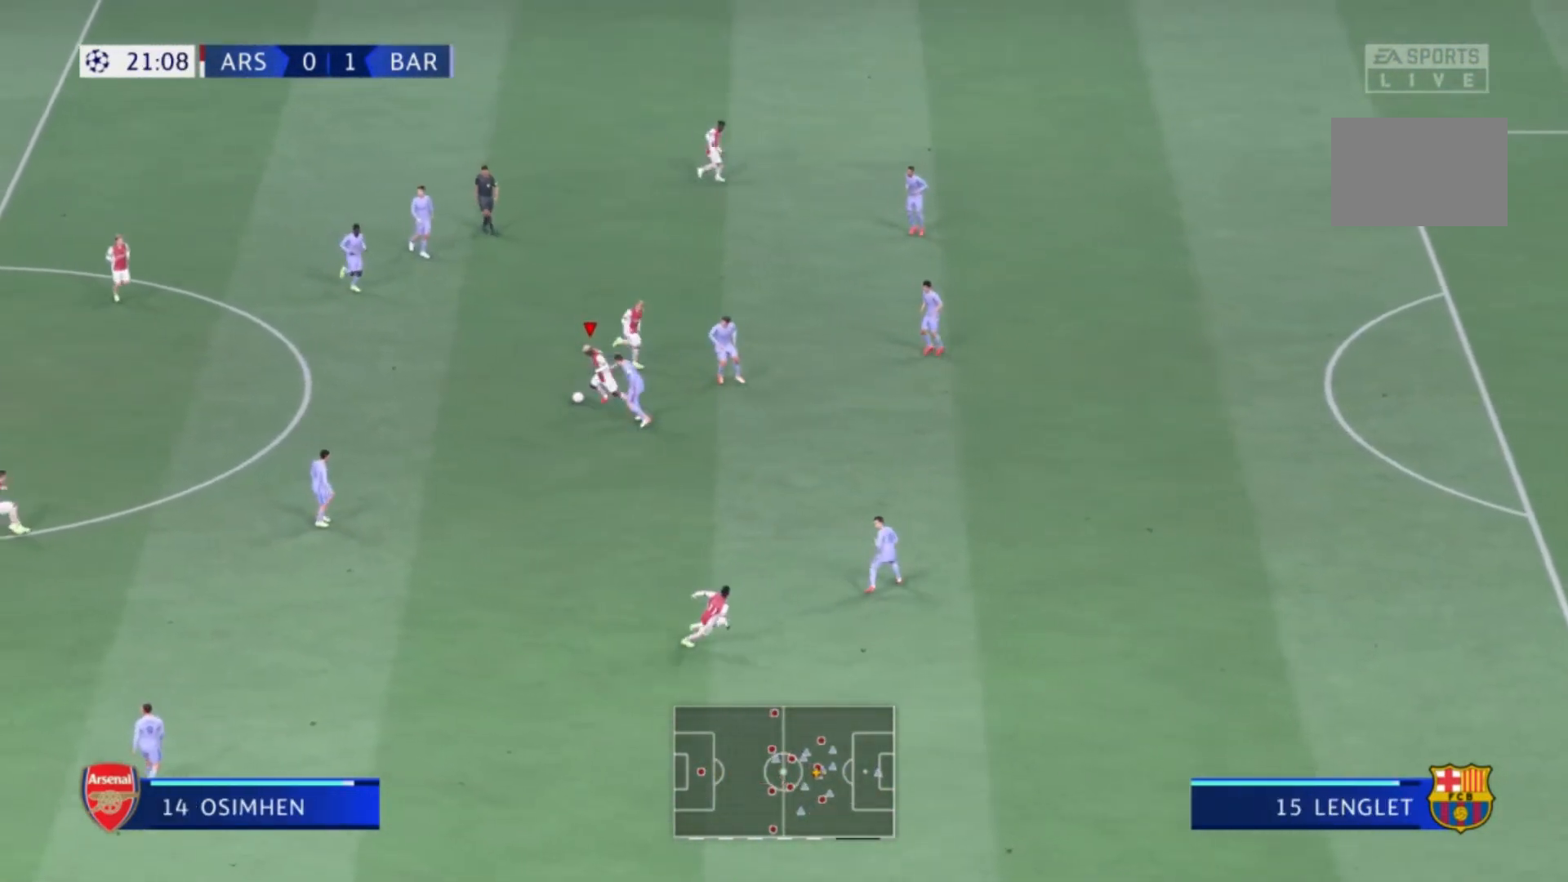
{"buttons": [], "left_stick": "up-right", "right_stick": "center", "events": [[67, "left_stick", "up"], [233, "A", "down"], [333, "left_stick", "up-right"], [400, "A", "up"]]}
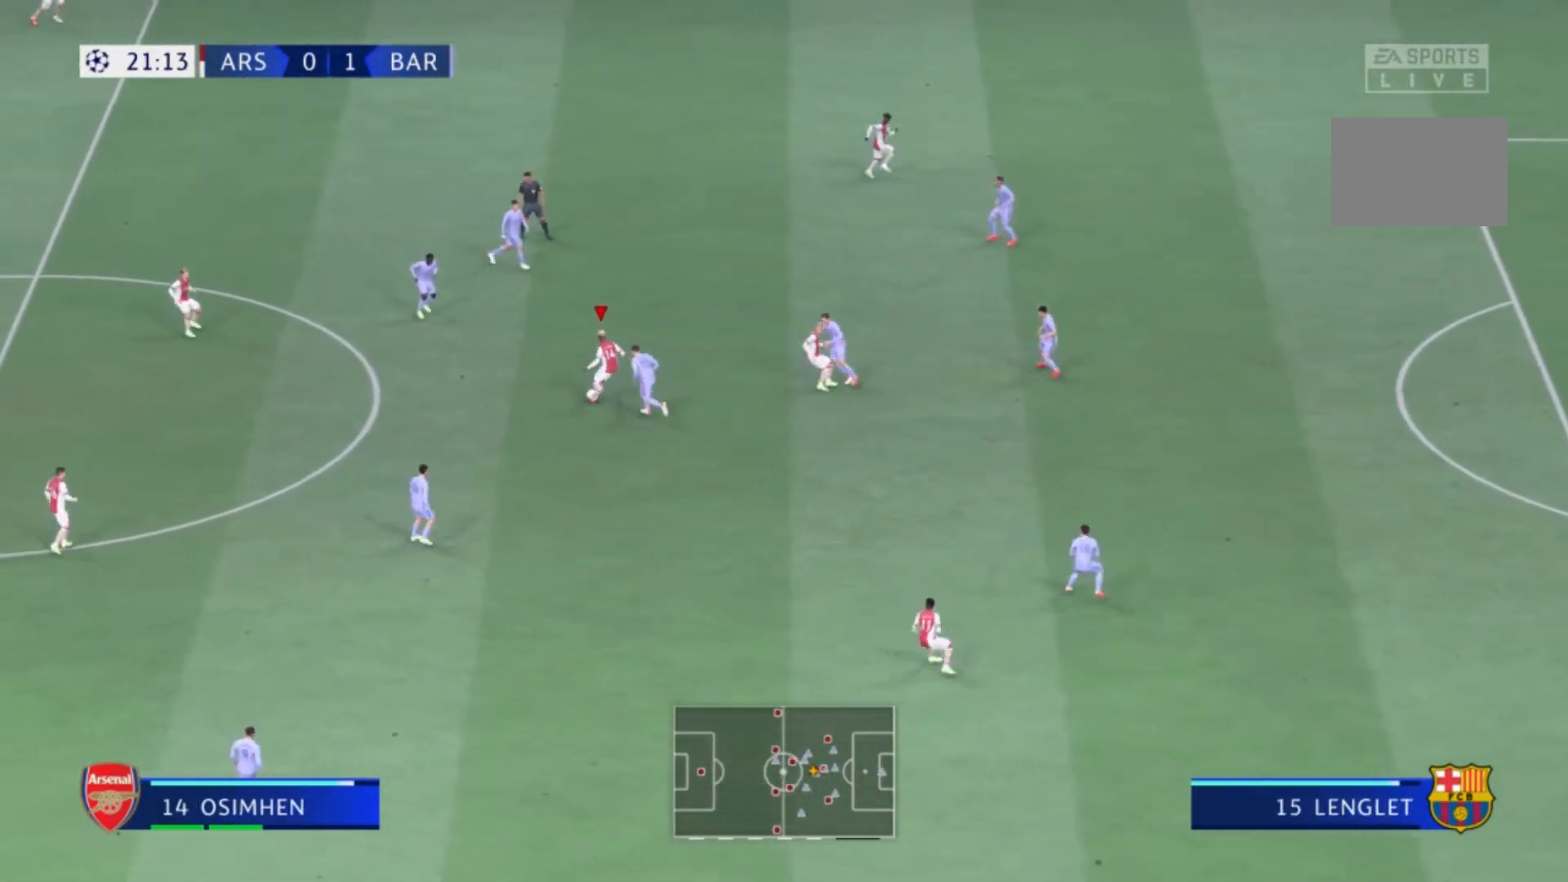
{"buttons": [], "left_stick": "up-right", "right_stick": "center", "events": []}
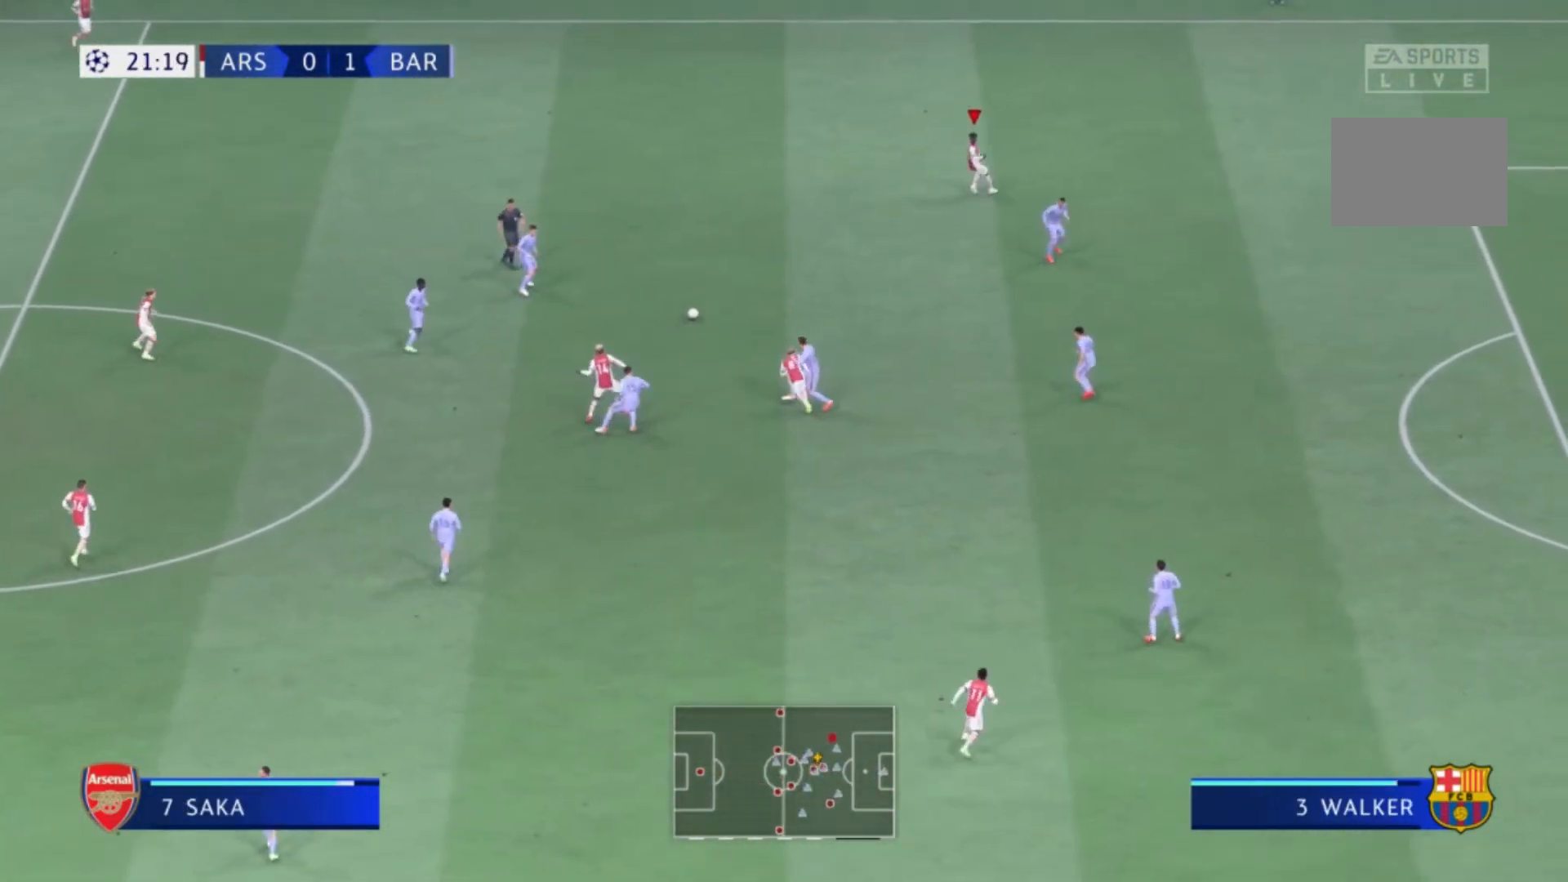
{"buttons": [], "left_stick": "down", "right_stick": "center", "events": [[167, "left_stick", "center"], [267, "left_stick", "left"], [333, "left_stick", "down-left"], [467, "left_stick", "down"]]}
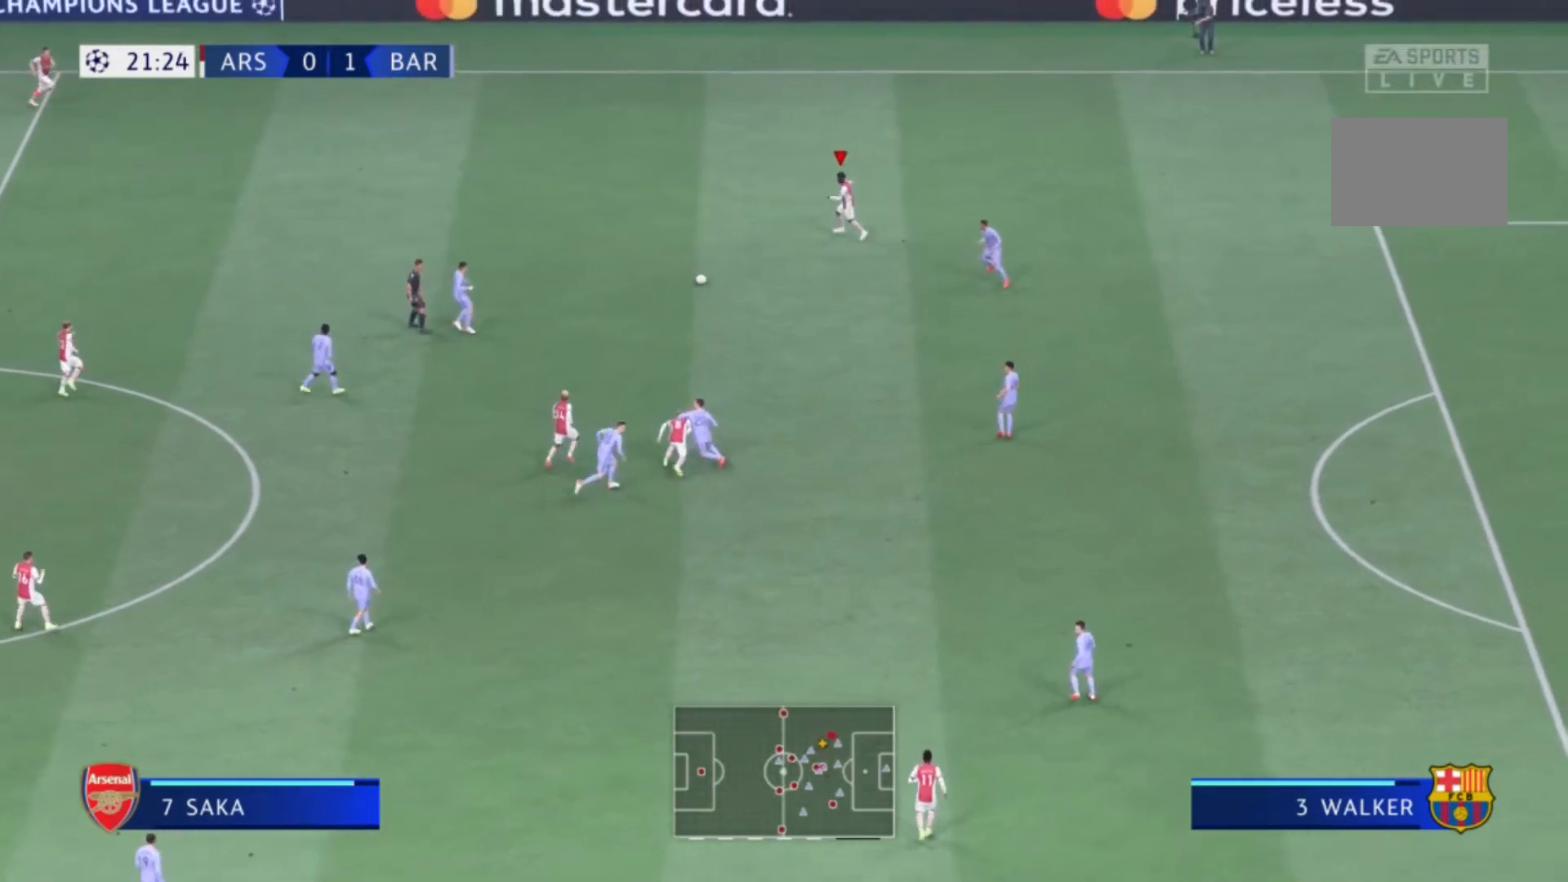
{"buttons": [], "left_stick": "down", "right_stick": "center", "events": []}
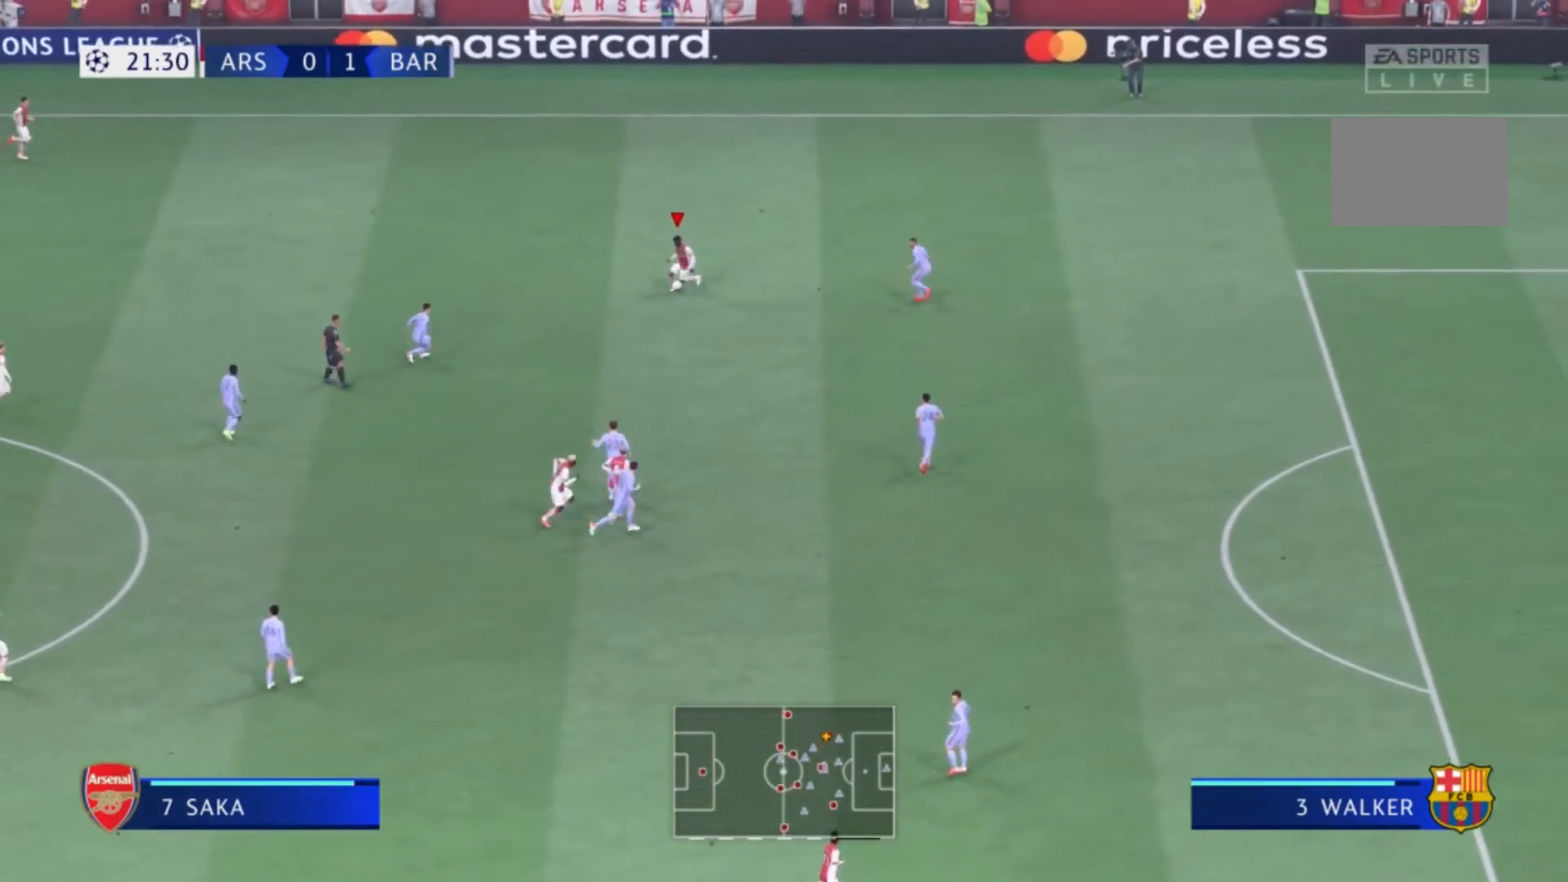
{"buttons": ["R1"], "left_stick": "down-right", "right_stick": "center"}
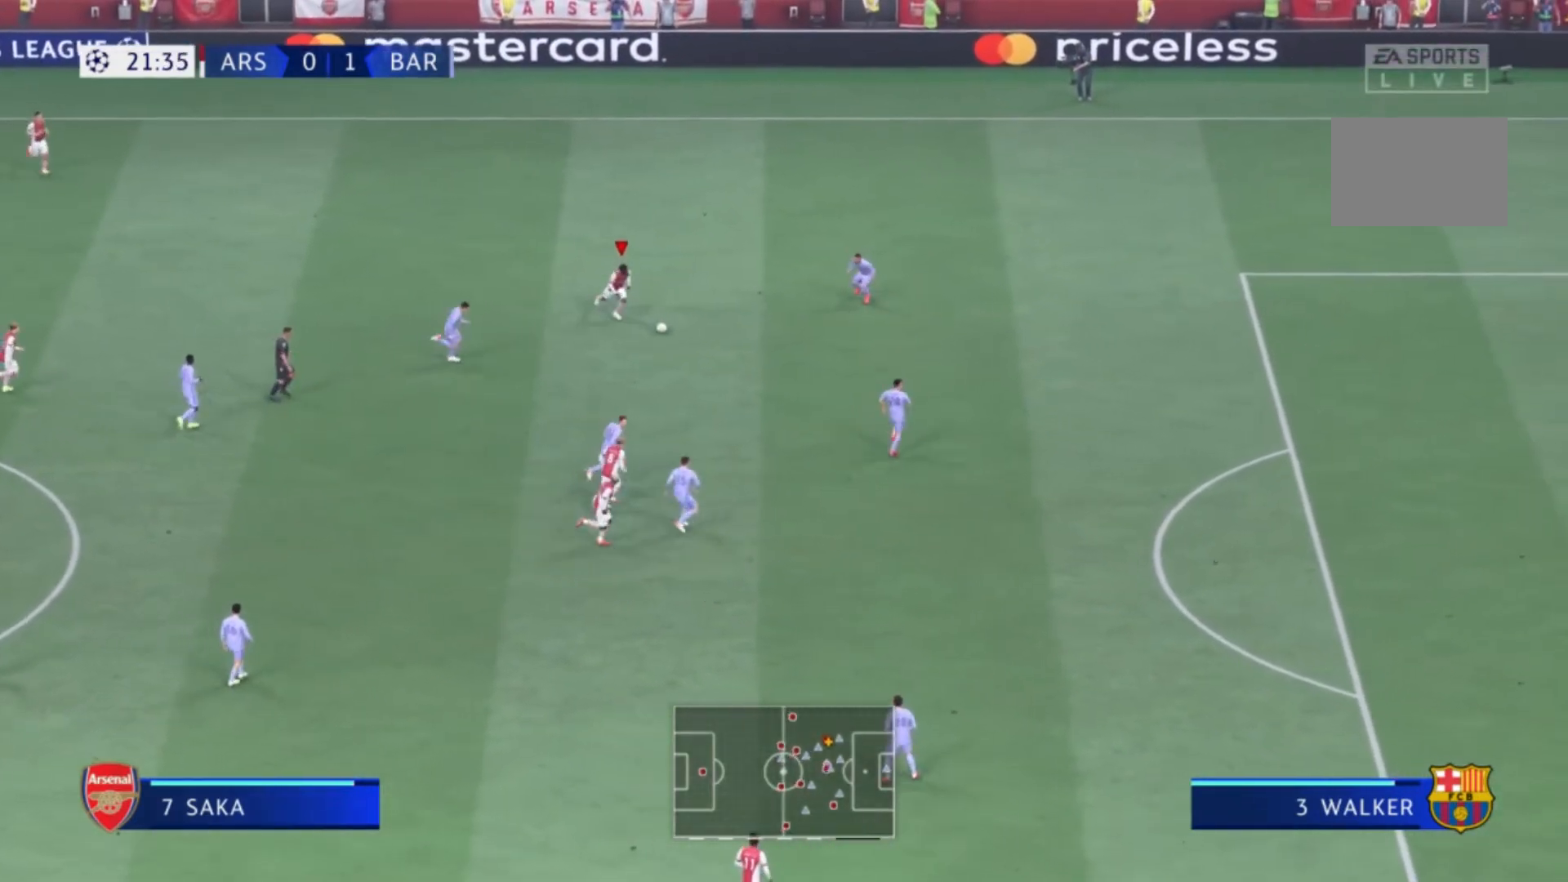
{"buttons": ["Y", "L1"], "left_stick": "down-right", "right_stick": "center", "events": [[134, "R1", "up"], [434, "L1", "down"], [501, "Y", "down"]]}